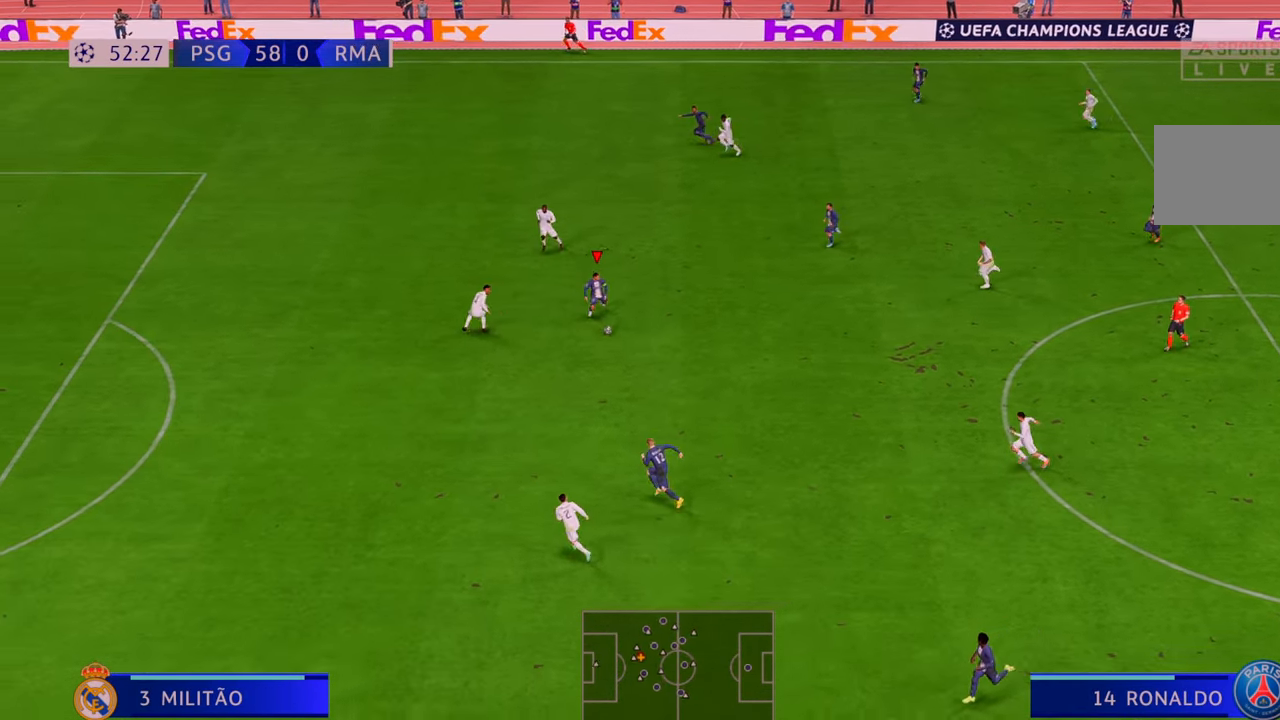
Gameplay with a controller (Xbox layout); each line is a JSON object with the inputs held at the frame after it. "events" lists button and stick changes between this image and that frame as [ms after this image, input, new state], when the widget could be followed in between. Not read: L3 R3.
{"buttons": ["R2"], "left_stick": "left", "right_stick": "center", "events": [[317, "A", "down"], [350, "L1", "down"], [400, "left_stick", "left"], [467, "A", "up"], [467, "L1", "up"]]}
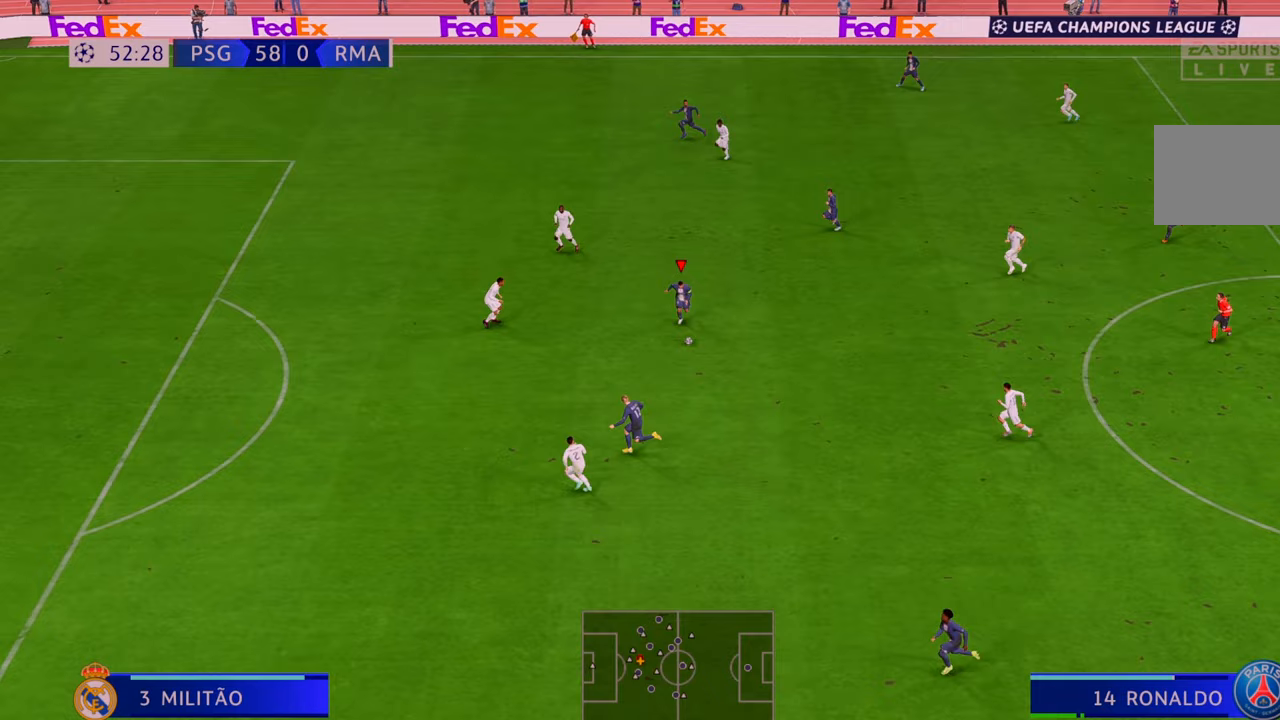
{"buttons": ["R2"], "left_stick": "left", "right_stick": "center", "events": []}
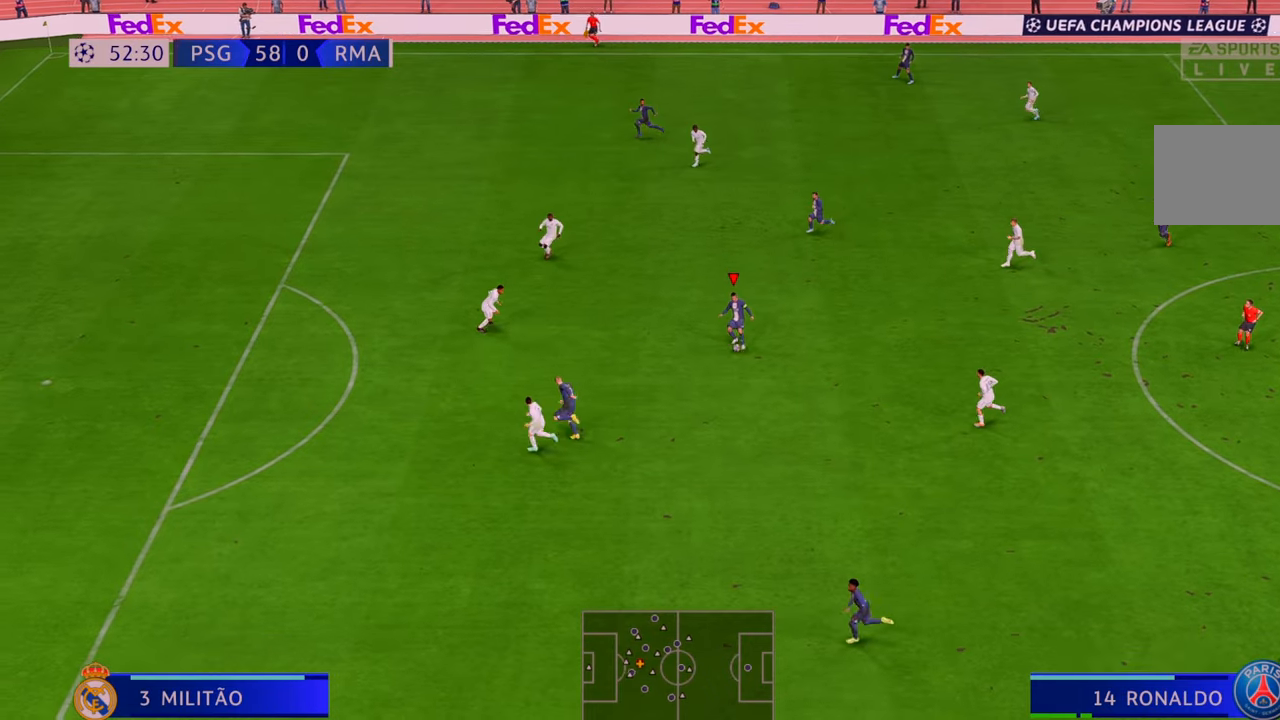
{"buttons": ["R2"], "left_stick": "down", "right_stick": "center", "events": [[500, "left_stick", "down"]]}
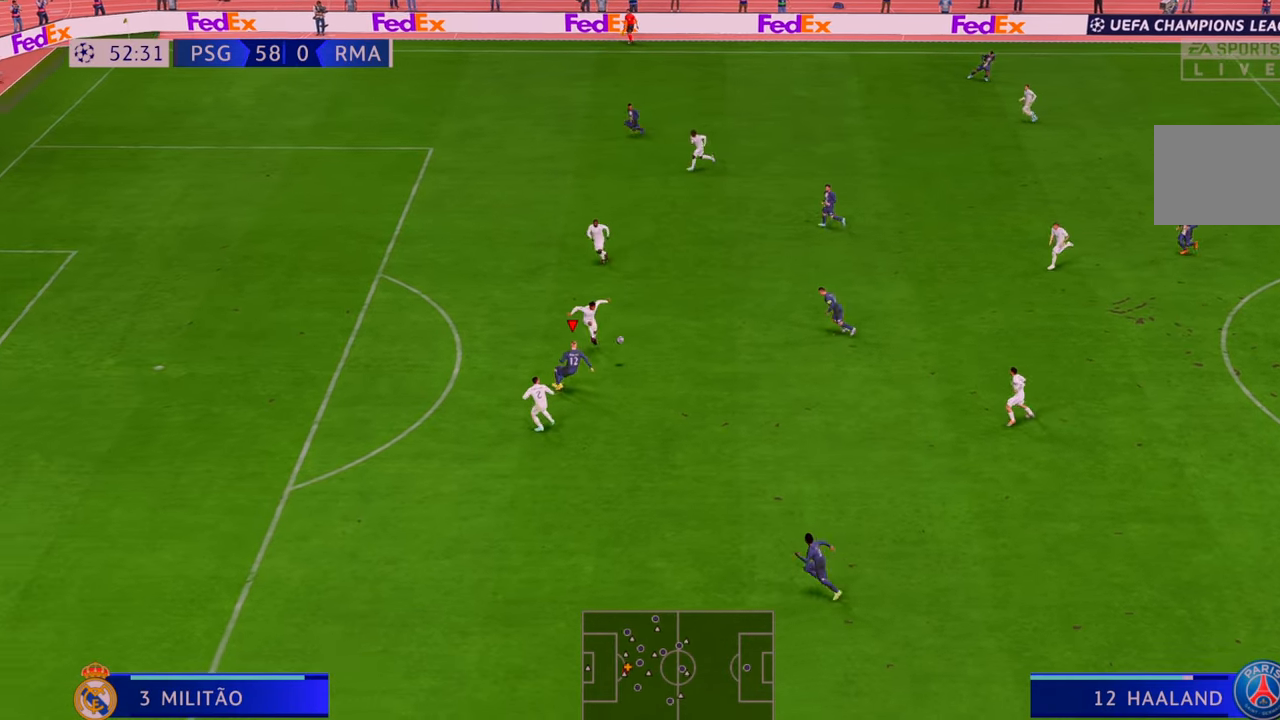
{"buttons": ["R2"], "left_stick": "center", "right_stick": "center", "events": [[117, "left_stick", "down-left"], [317, "left_stick", "left"], [450, "left_stick", "center"]]}
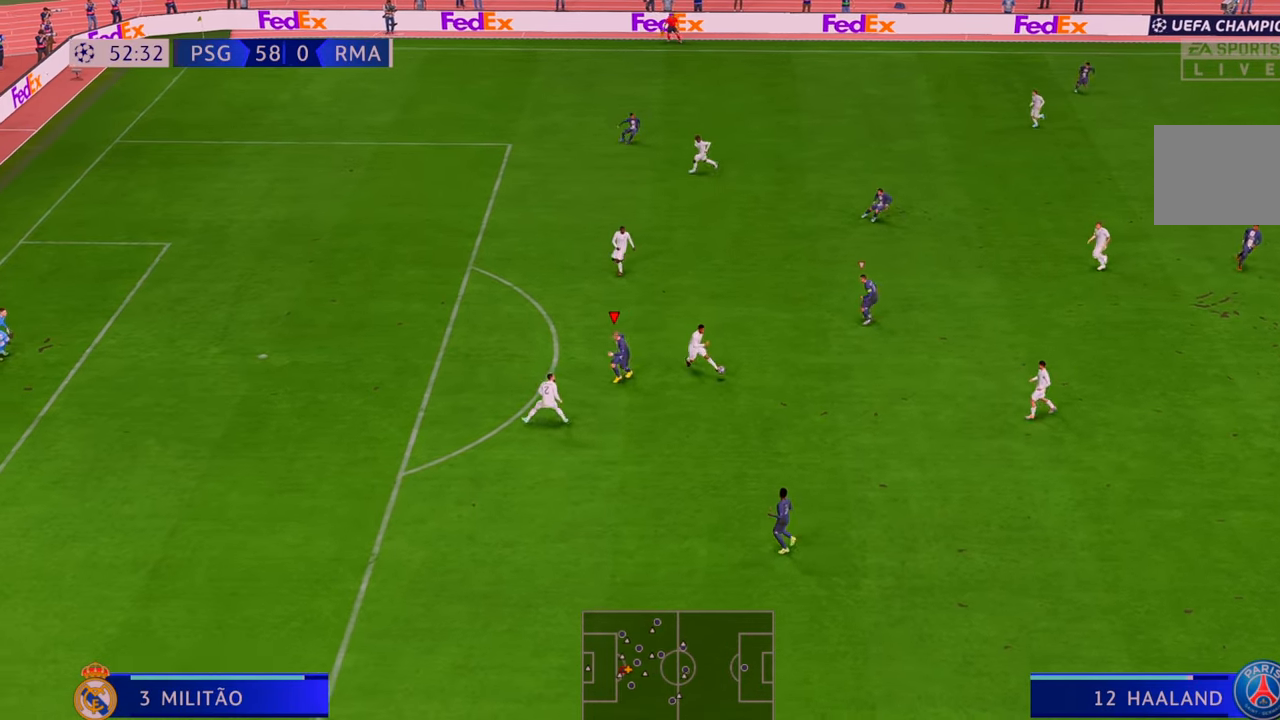
{"buttons": ["R2"], "left_stick": "down-right", "right_stick": "center", "events": [[50, "left_stick", "right"], [350, "left_stick", "down-right"]]}
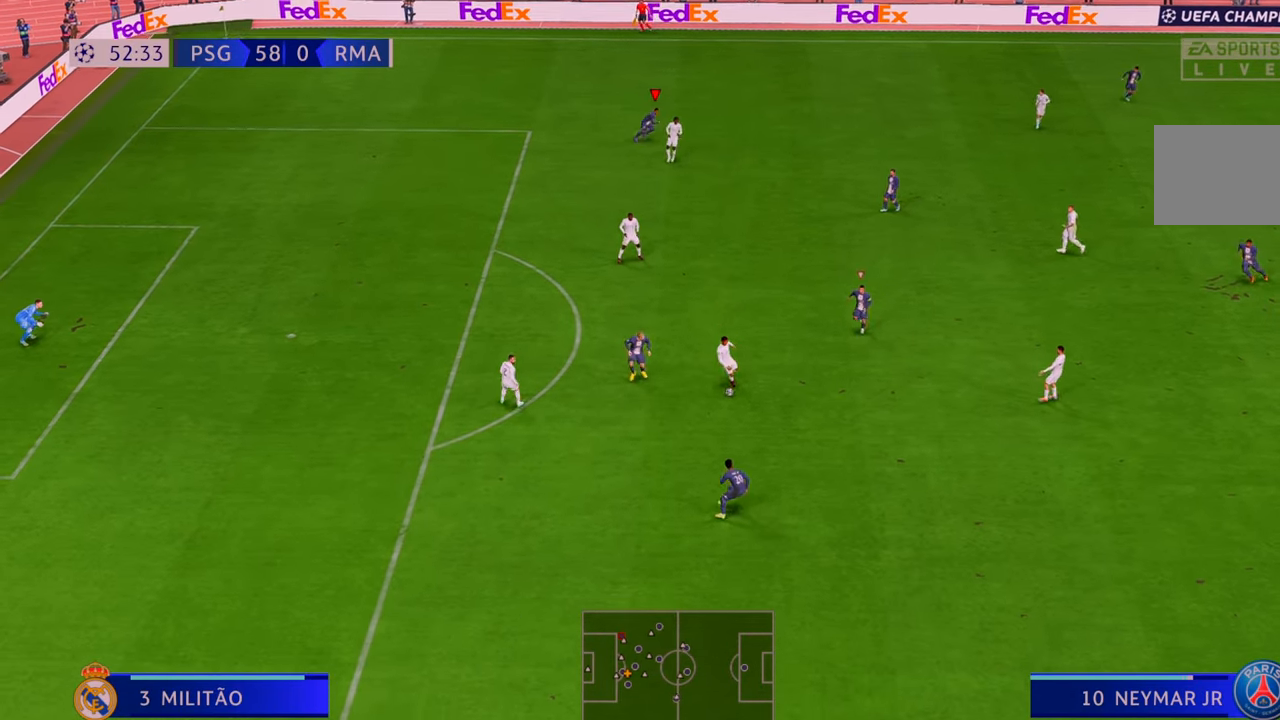
{"buttons": ["R2"], "left_stick": "down-right", "right_stick": "center", "events": []}
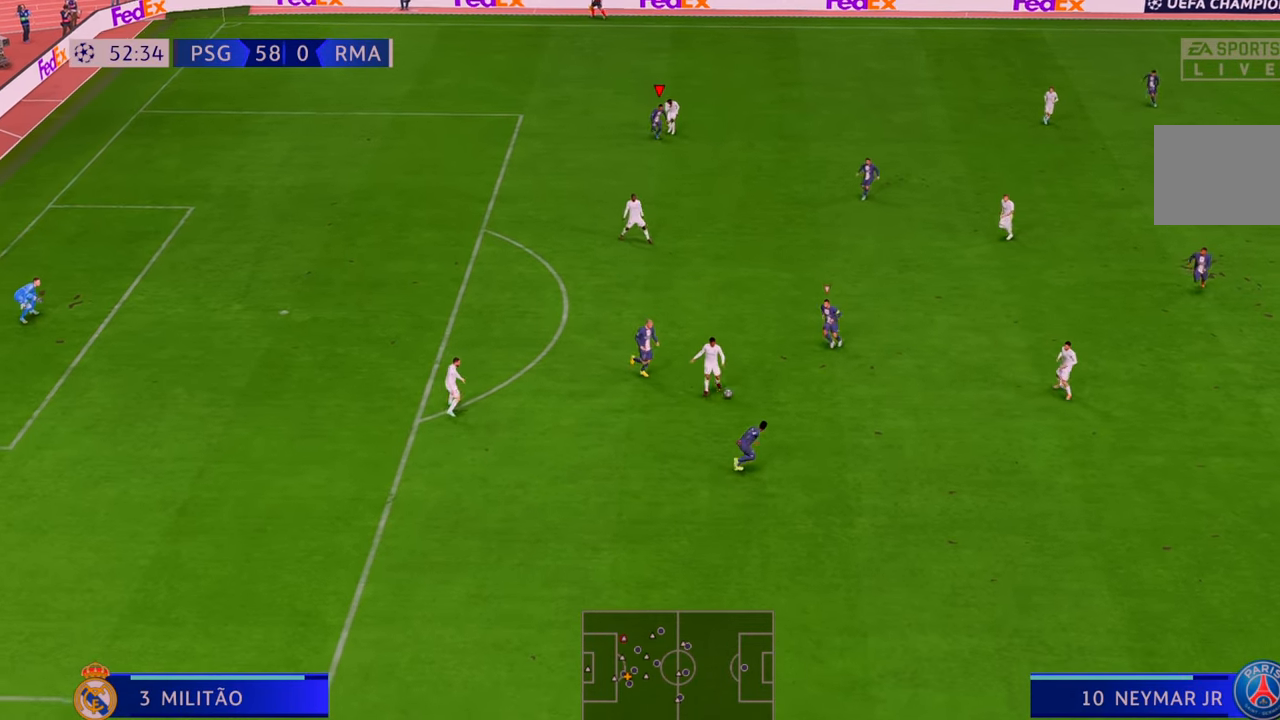
{"buttons": ["R2"], "left_stick": "right", "right_stick": "center", "events": [[150, "left_stick", "down"], [317, "left_stick", "down-right"], [433, "left_stick", "right"]]}
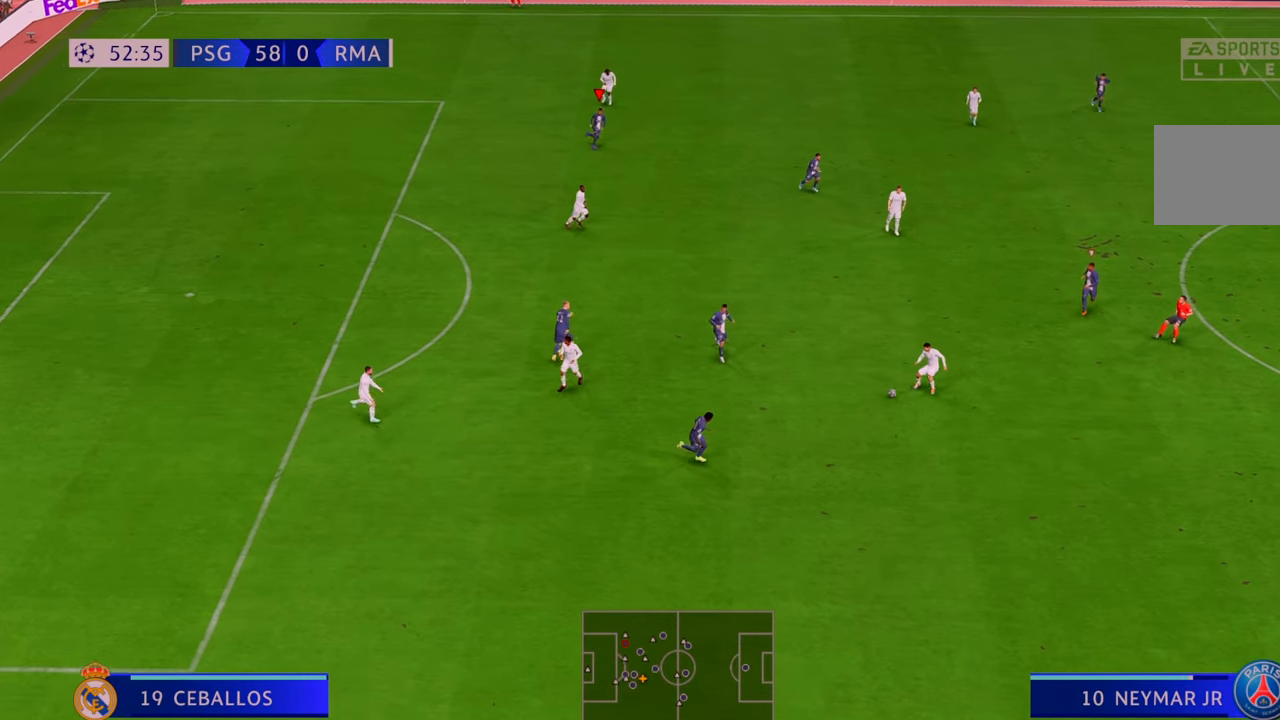
{"buttons": ["R2"], "left_stick": "down-right", "right_stick": "center", "events": [[167, "L1", "down"], [250, "left_stick", "down-right"], [333, "L1", "up"]]}
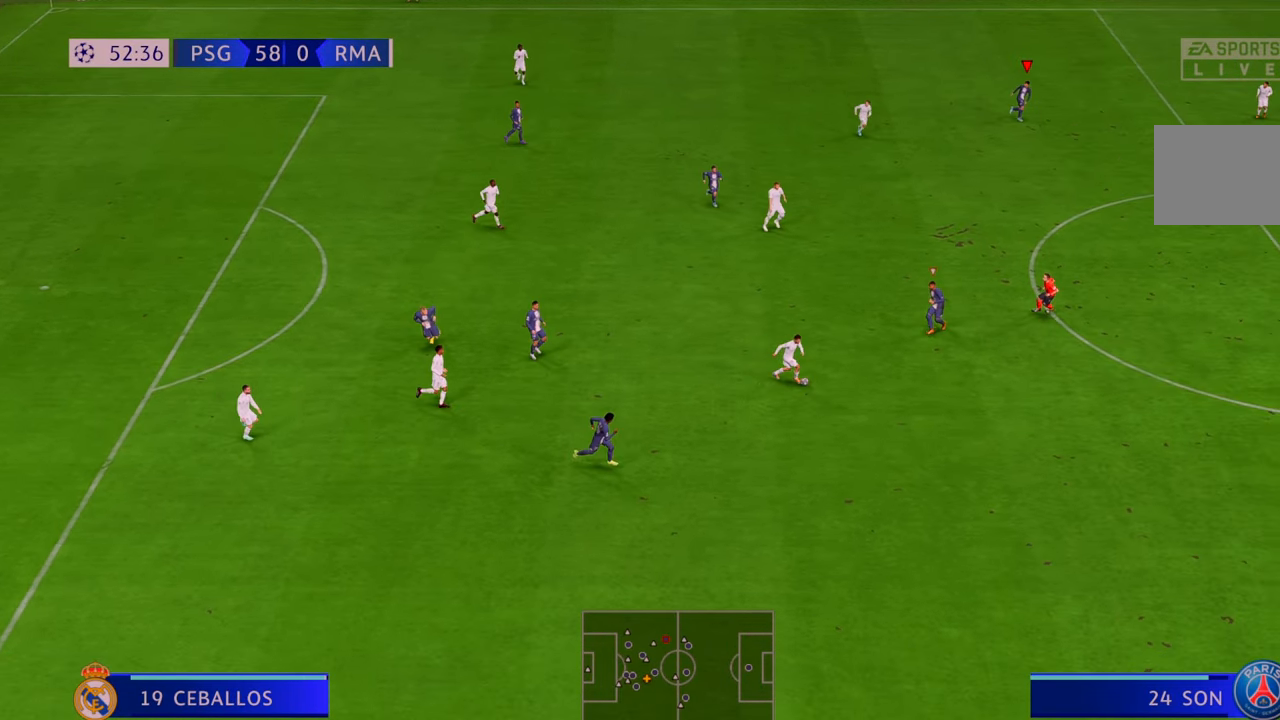
{"buttons": ["R2"], "left_stick": "down-right", "right_stick": "center", "events": [[100, "left_stick", "center"], [267, "L1", "down"], [350, "L1", "up"], [367, "left_stick", "down"], [400, "L1", "down"], [450, "left_stick", "down-right"], [500, "L1", "up"]]}
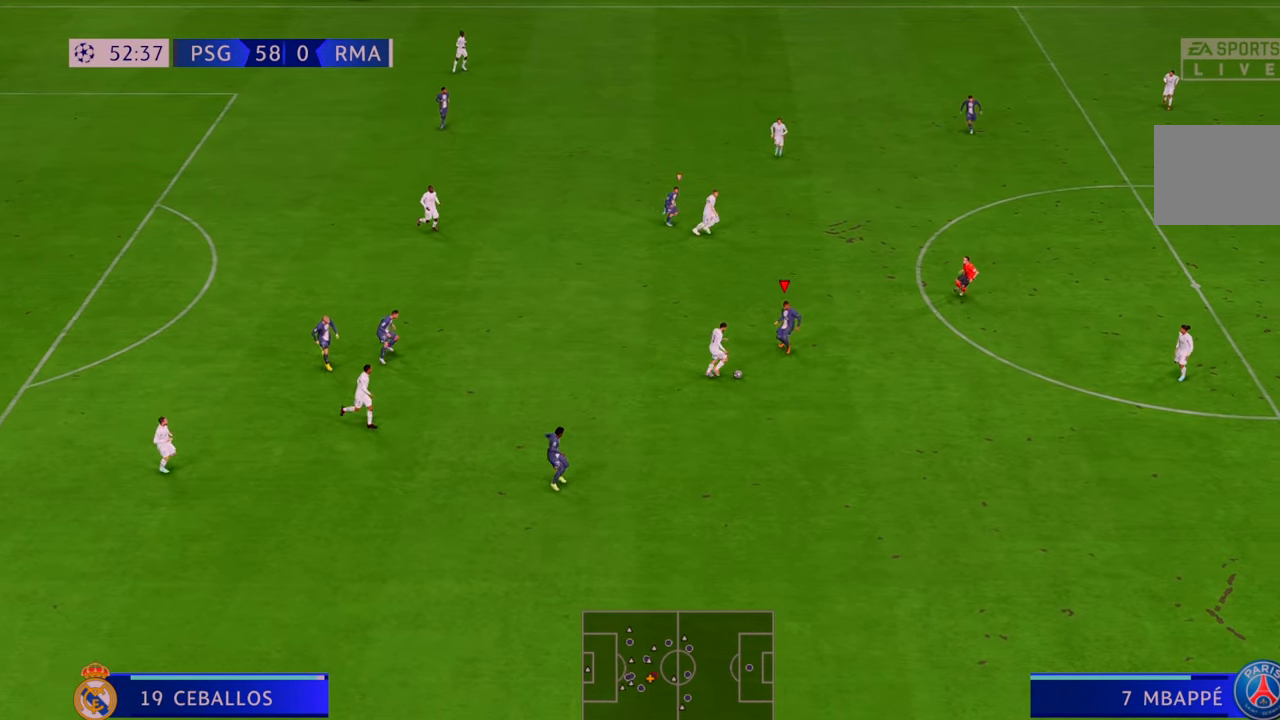
{"buttons": ["R2"], "left_stick": "right", "right_stick": "center", "events": [[500, "left_stick", "right"]]}
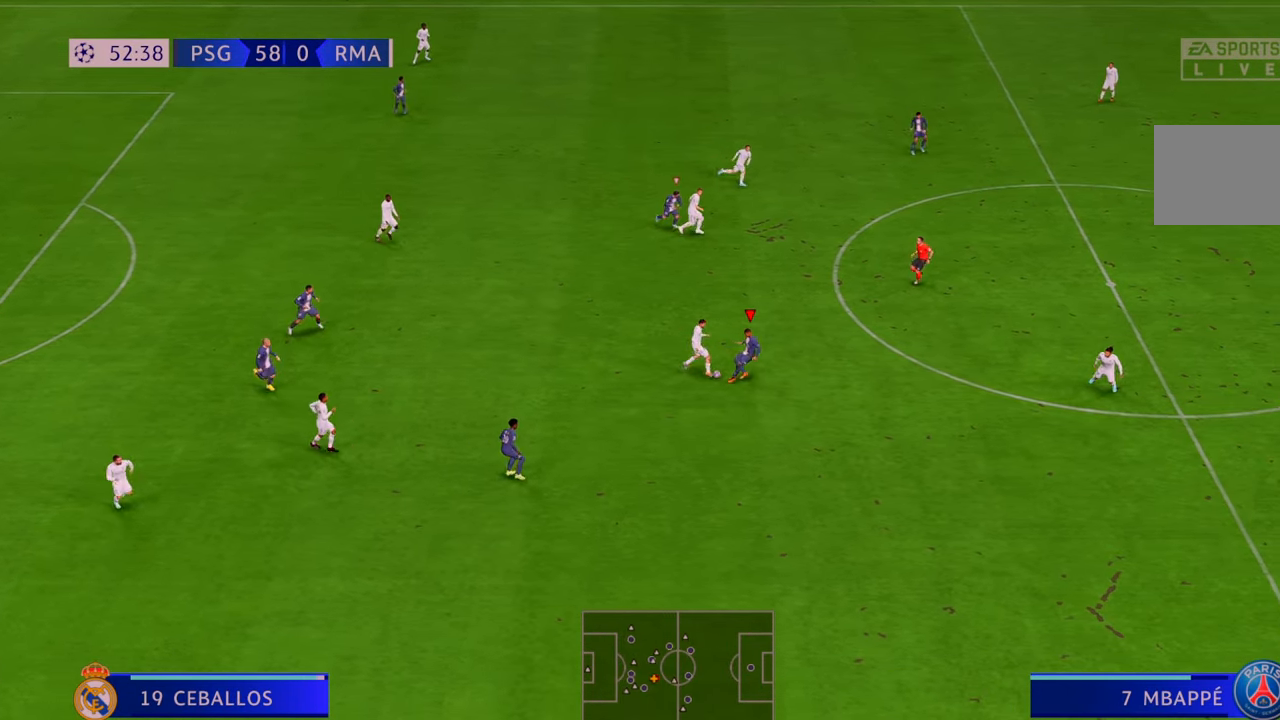
{"buttons": ["R2"], "left_stick": "up-right", "right_stick": "center", "events": [[117, "left_stick", "up-right"]]}
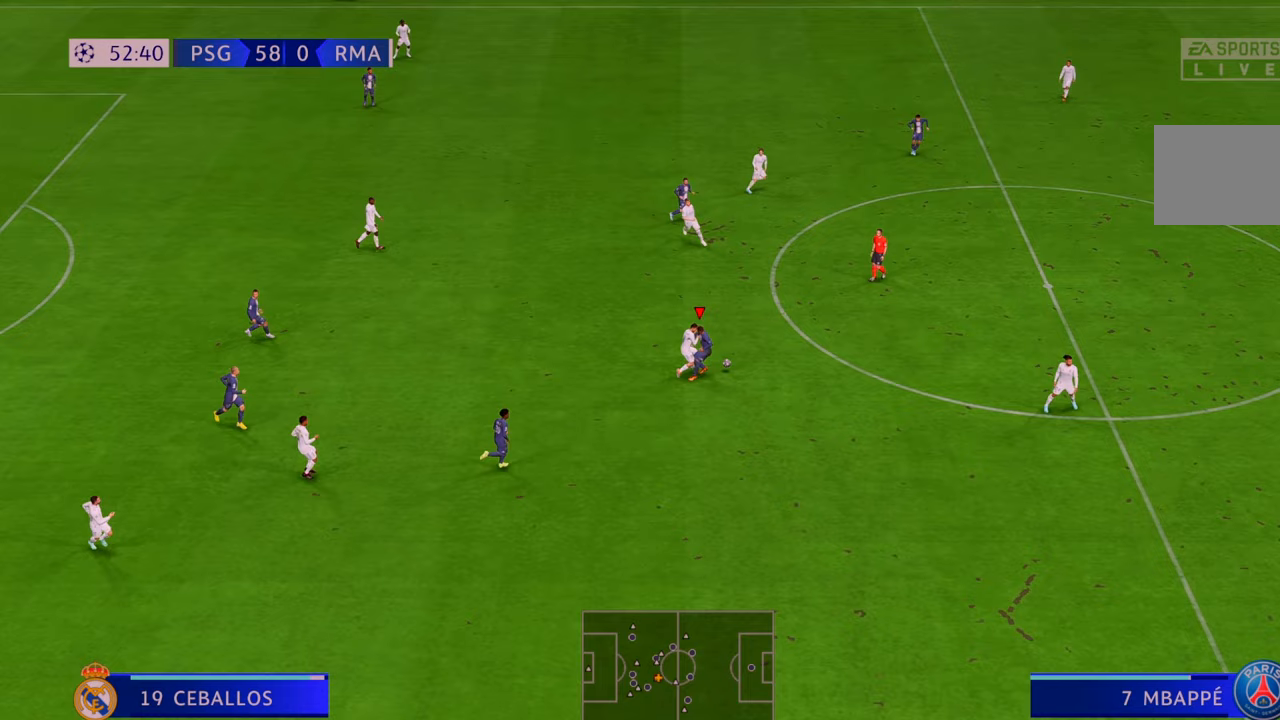
{"buttons": ["R2"], "left_stick": "up-right", "right_stick": "center", "events": [[150, "left_stick", "up"], [383, "left_stick", "up-right"]]}
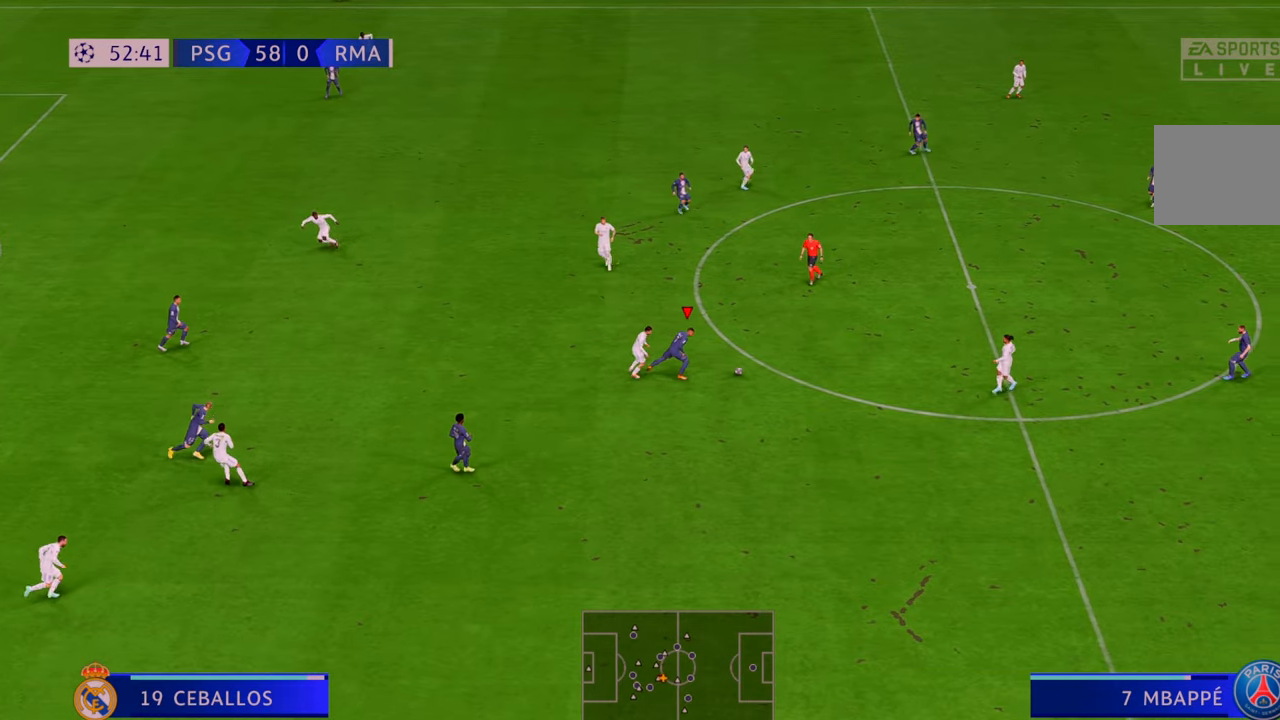
{"buttons": ["R2"], "left_stick": "up", "right_stick": "center", "events": [[50, "left_stick", "right"], [250, "A", "down"], [283, "left_stick", "up"], [350, "A", "up"]]}
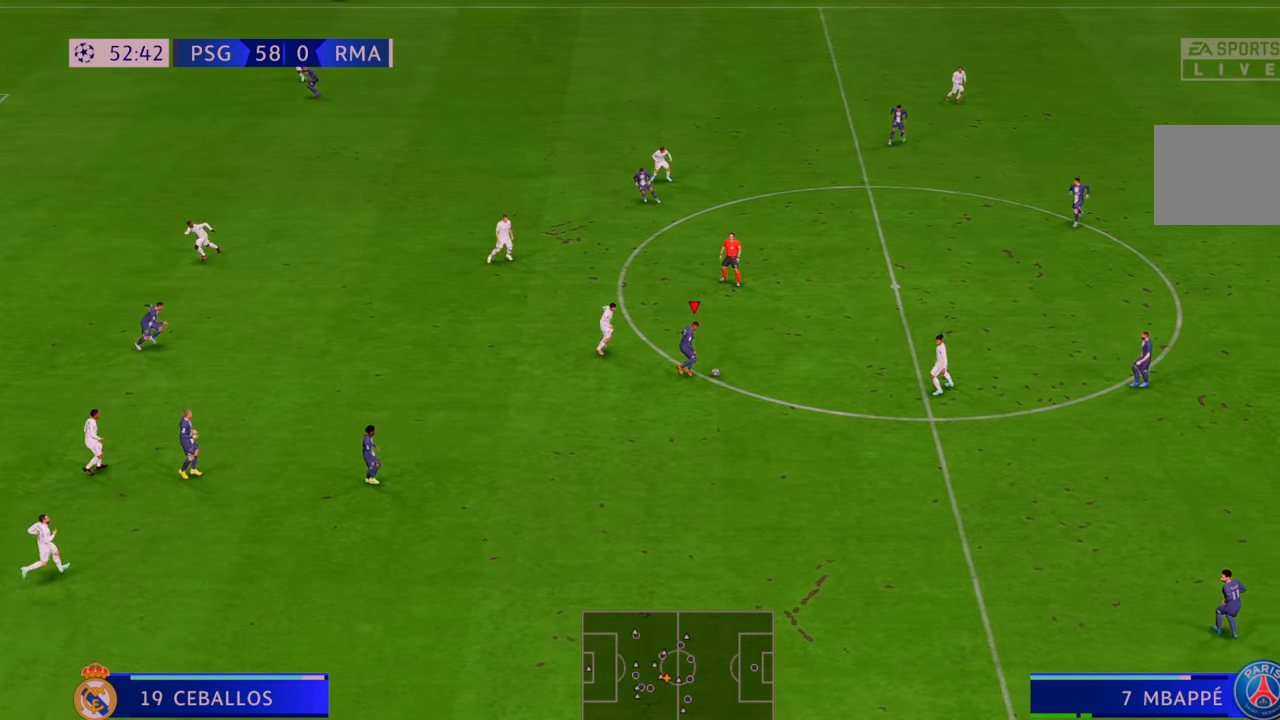
{"buttons": ["R2"], "left_stick": "up-left", "right_stick": "center", "events": [[17, "left_stick", "up-left"]]}
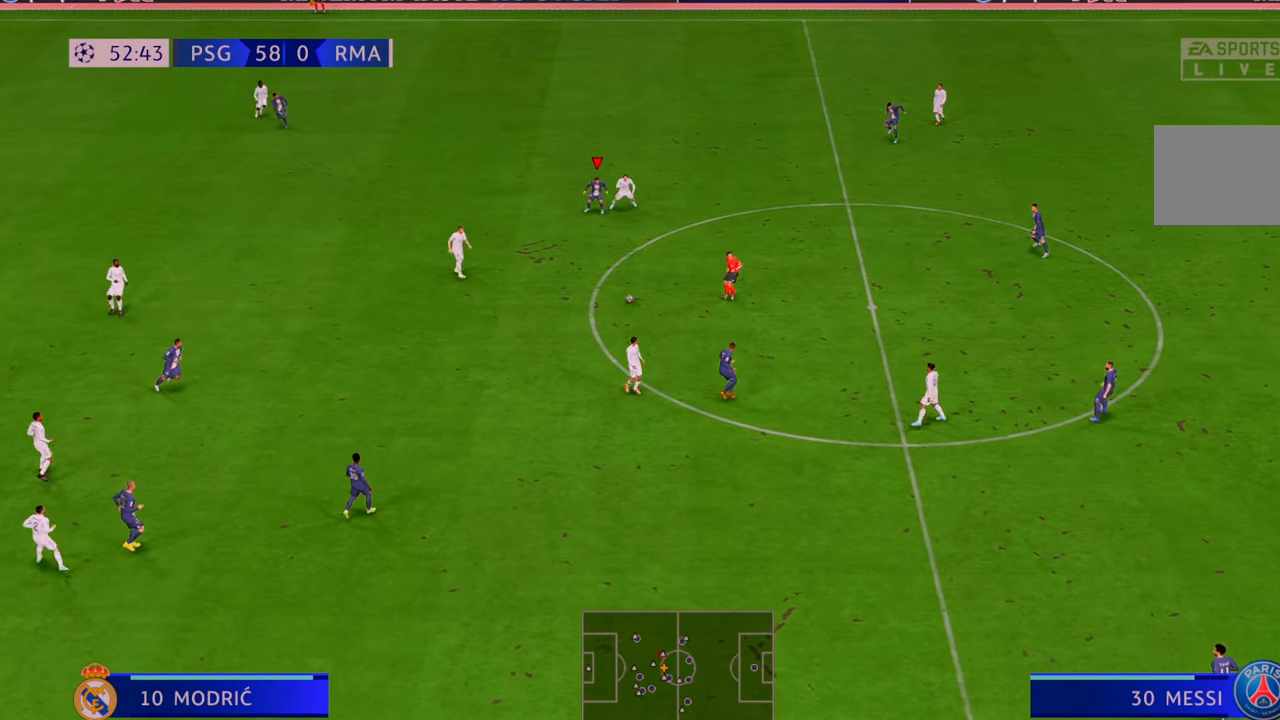
{"buttons": ["R2"], "left_stick": "up-left", "right_stick": "center", "events": [[250, "A", "down"], [367, "A", "up"]]}
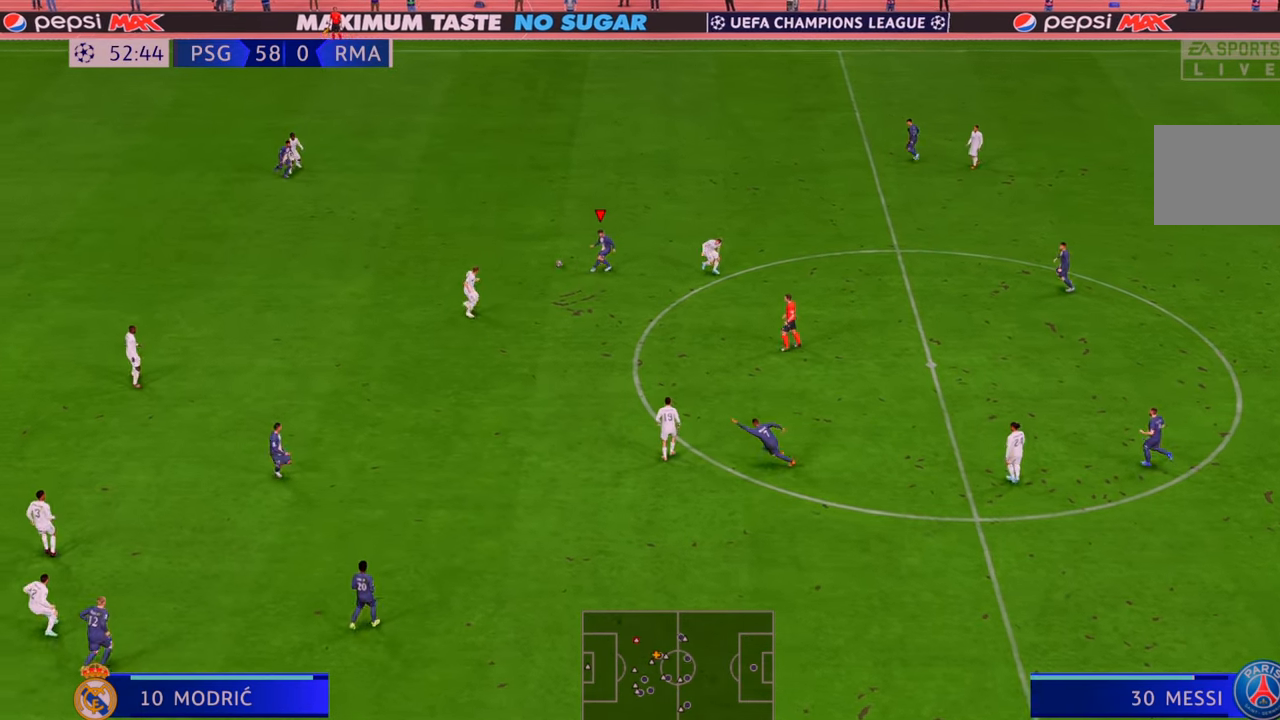
{"buttons": ["R2"], "left_stick": "left", "right_stick": "center", "events": [[300, "left_stick", "left"]]}
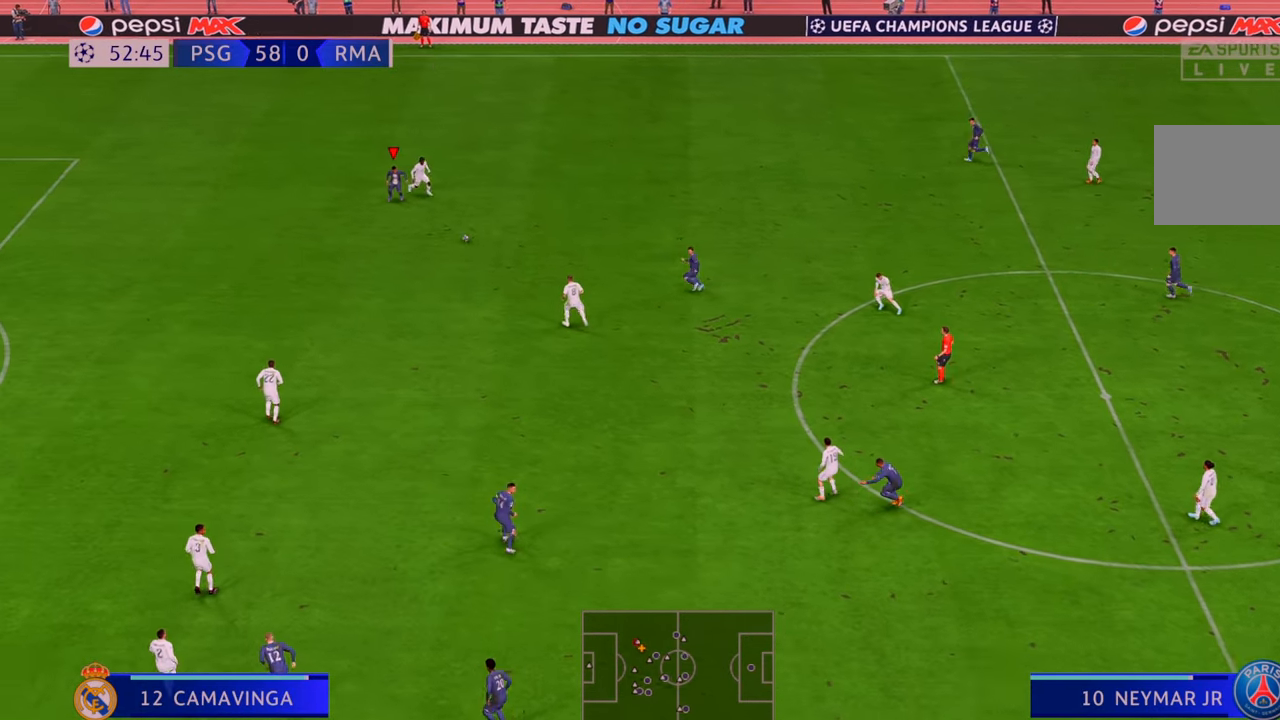
{"buttons": ["R2"], "left_stick": "left", "right_stick": "center", "events": []}
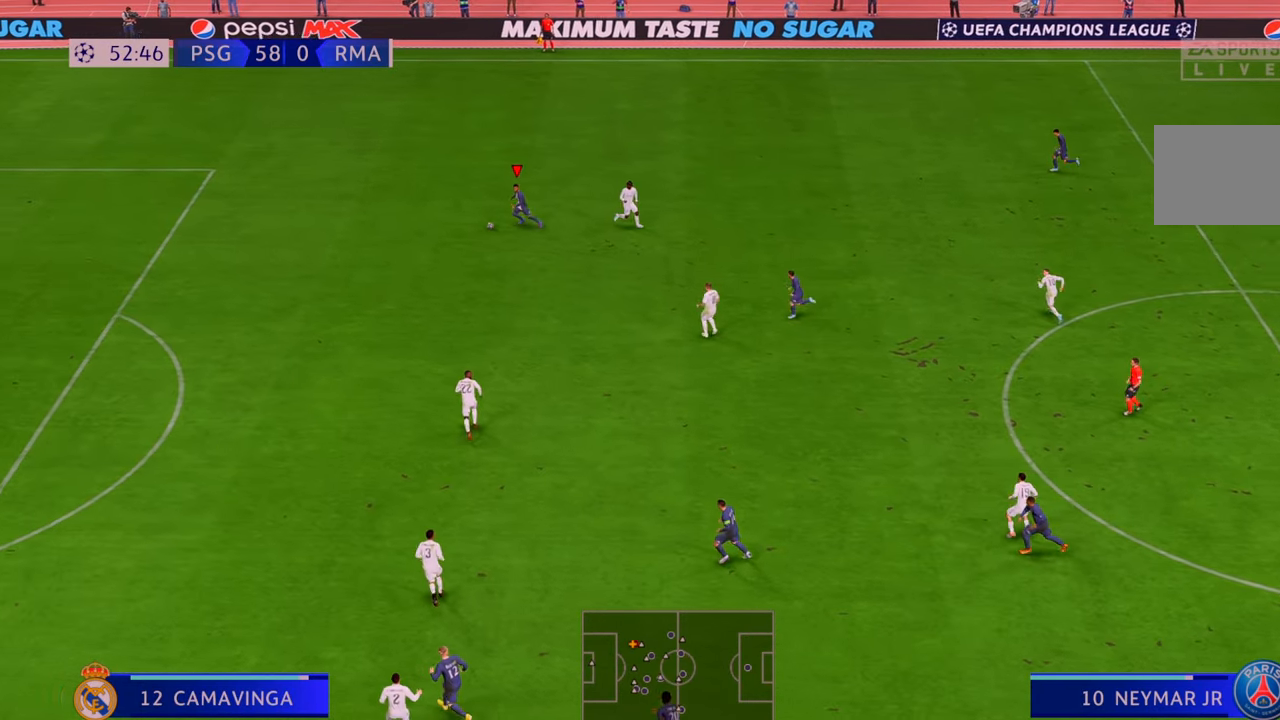
{"buttons": ["R2"], "left_stick": "left", "right_stick": "center", "events": []}
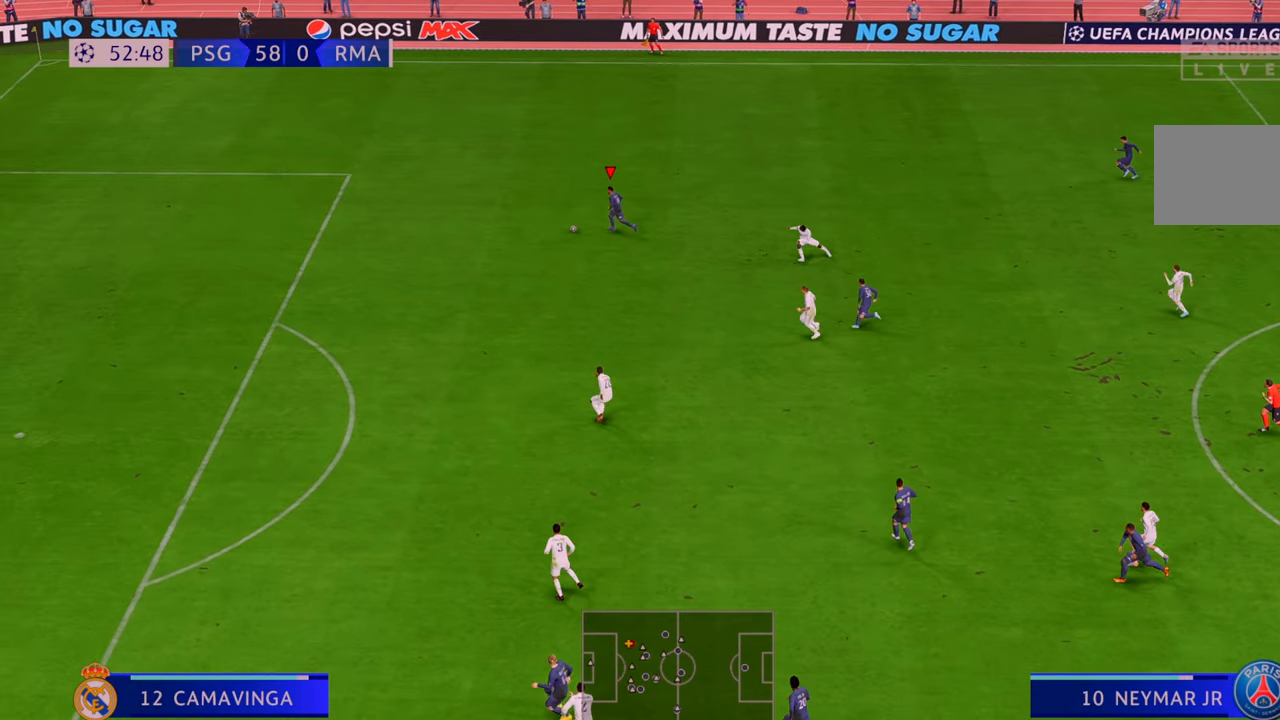
{"buttons": ["R2"], "left_stick": "left", "right_stick": "center", "events": []}
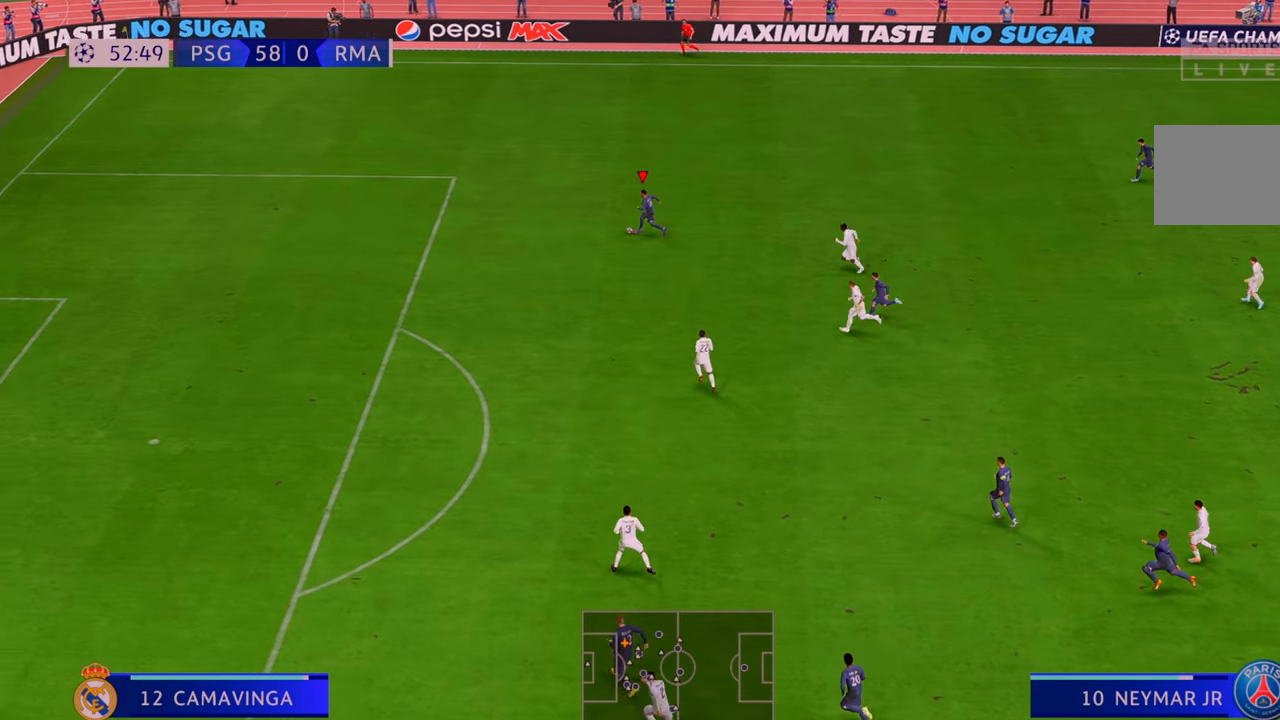
{"buttons": ["R2"], "left_stick": "down-left", "right_stick": "center", "events": [[217, "left_stick", "down-left"]]}
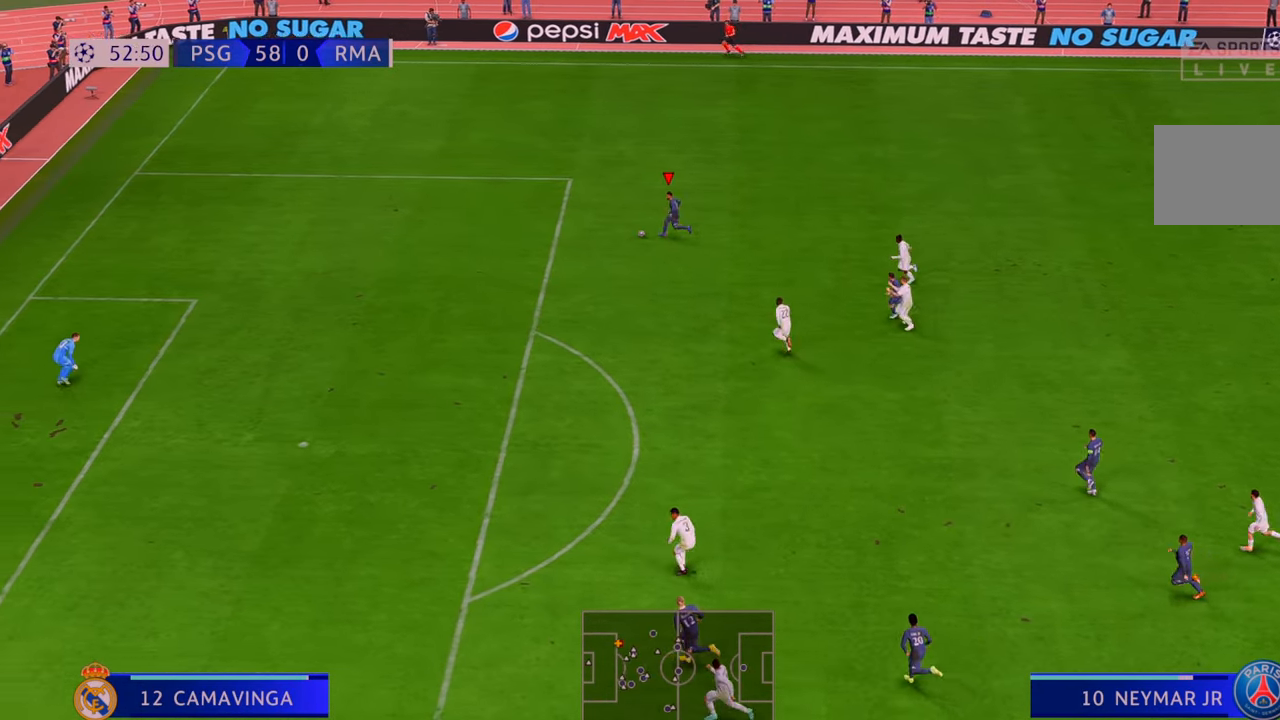
{"buttons": ["R2"], "left_stick": "down-left", "right_stick": "center", "events": []}
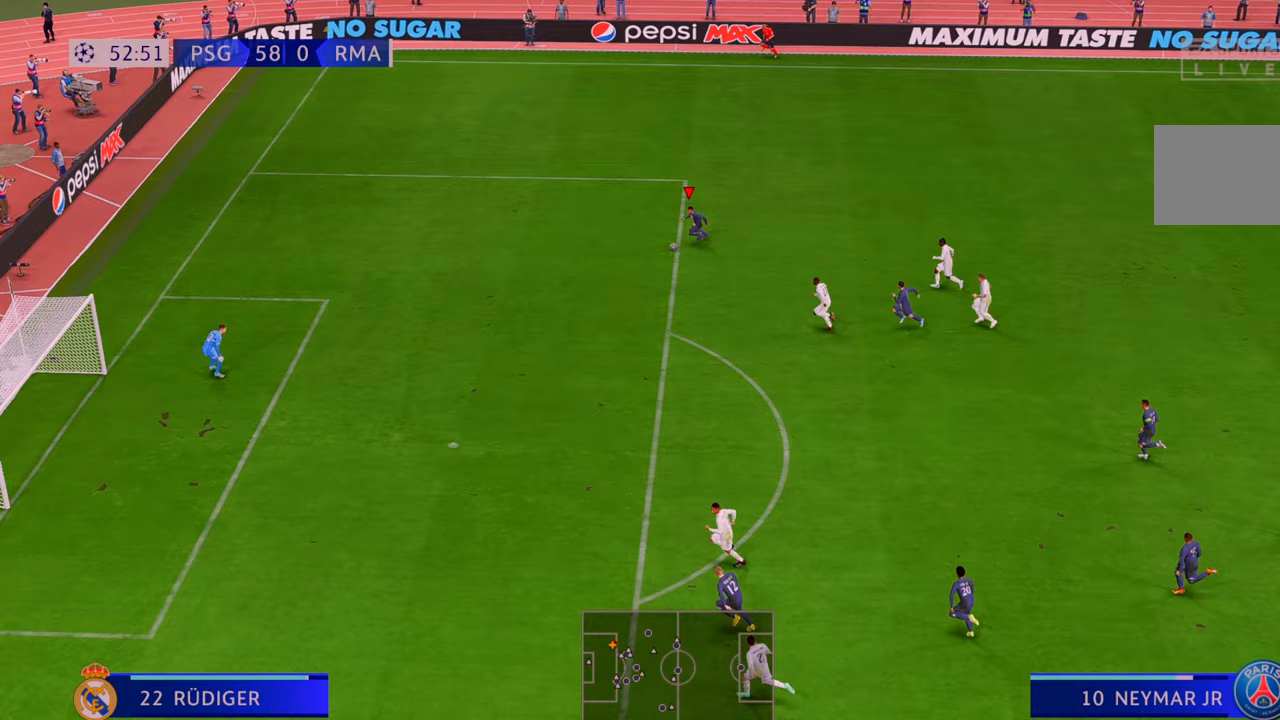
{"buttons": ["R2"], "left_stick": "down-left", "right_stick": "center", "events": []}
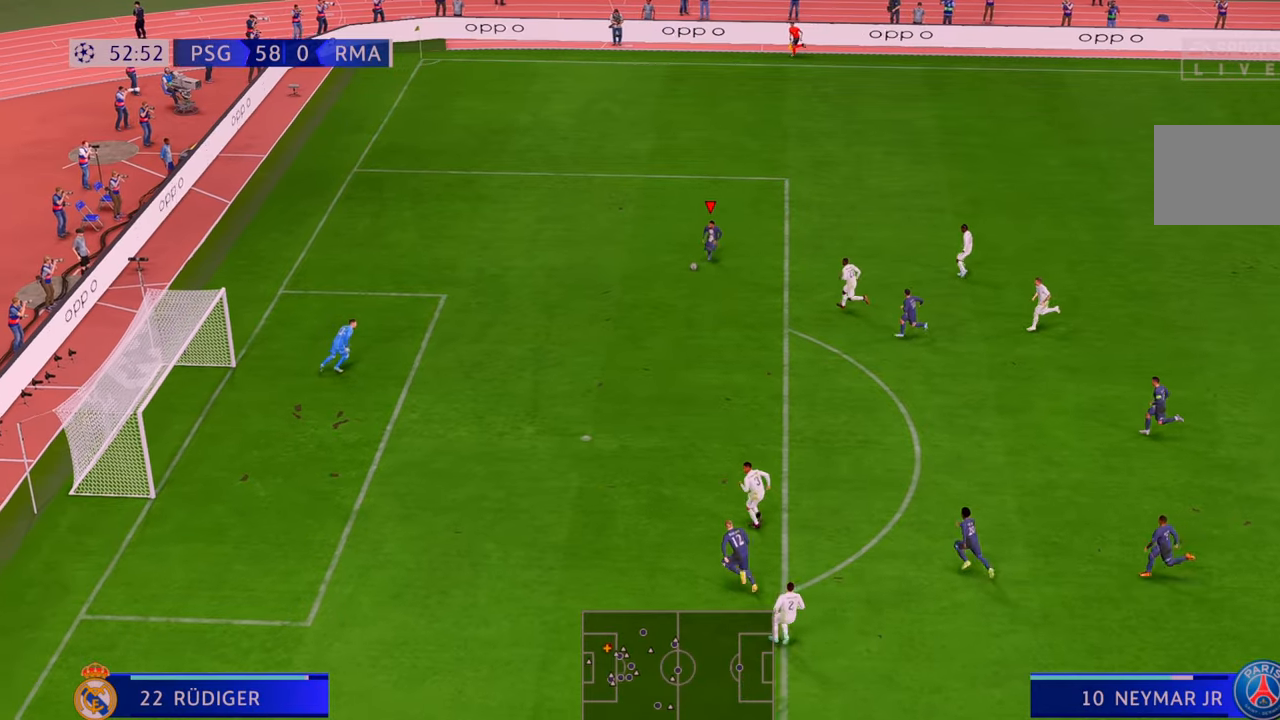
{"buttons": ["R2"], "left_stick": "down", "right_stick": "center", "events": [[17, "left_stick", "down"]]}
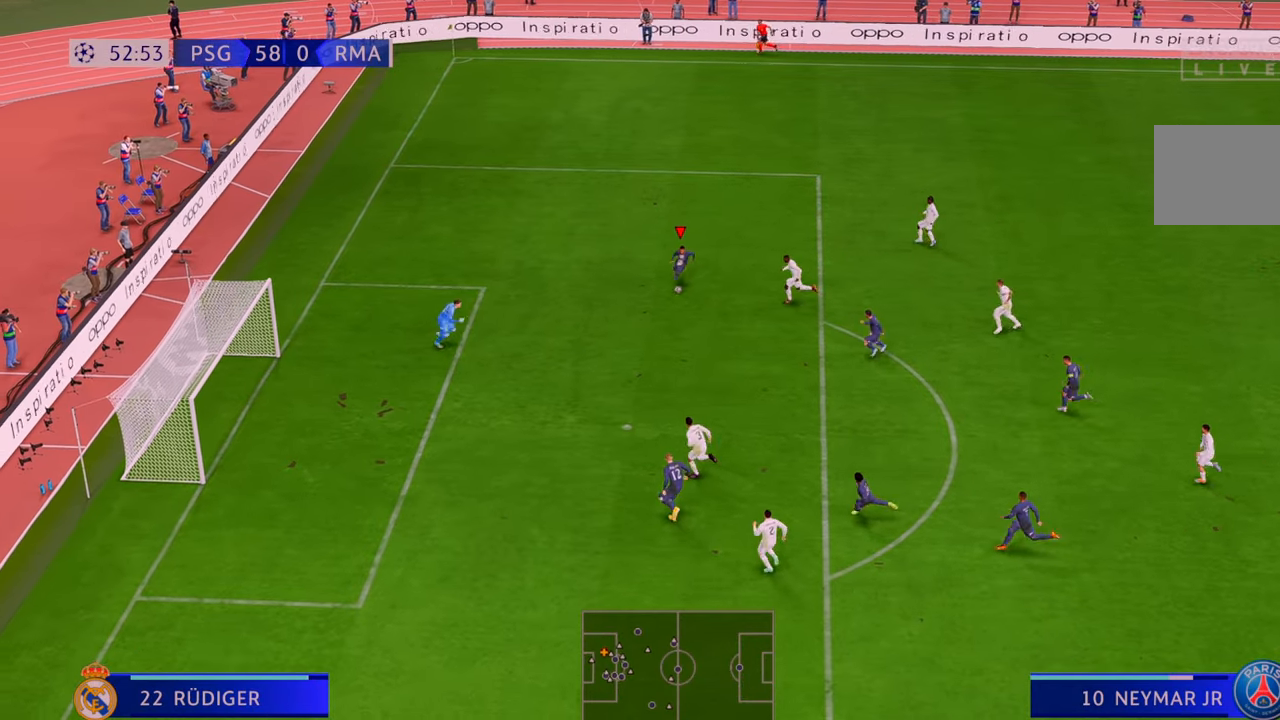
{"buttons": [], "left_stick": "down", "right_stick": "center", "events": [[83, "B", "down"], [83, "R2", "up"], [83, "left_stick", "down-right"], [183, "B", "up"], [183, "left_stick", "down"]]}
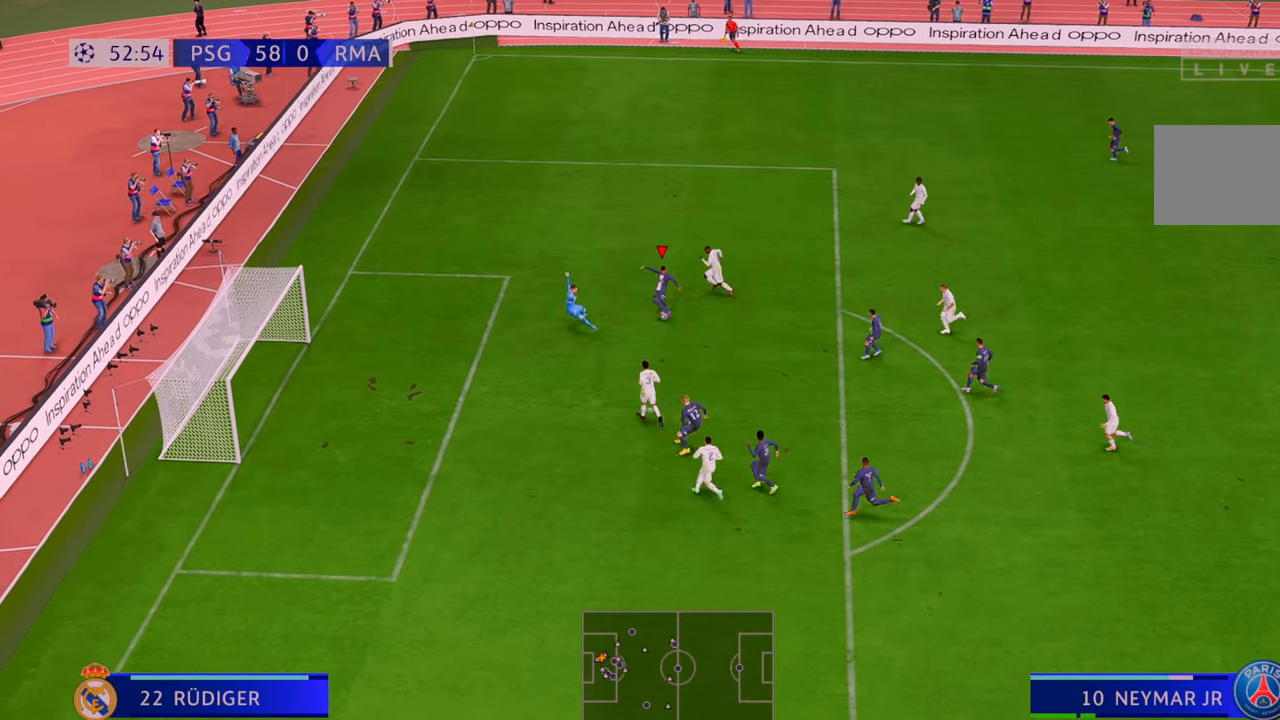
{"buttons": [], "left_stick": "down", "right_stick": "center", "events": []}
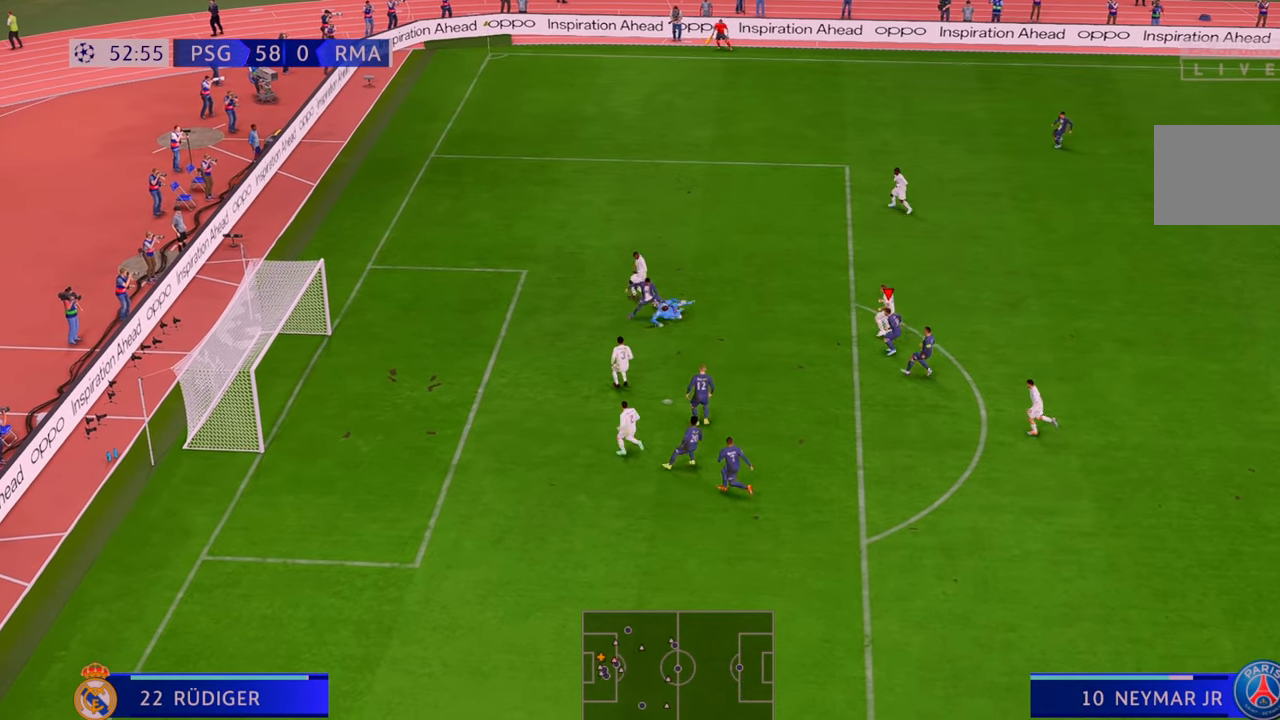
{"buttons": ["R2"], "left_stick": "right", "right_stick": "center", "events": [[167, "left_stick", "down-right"], [267, "left_stick", "right"], [317, "R2", "down"]]}
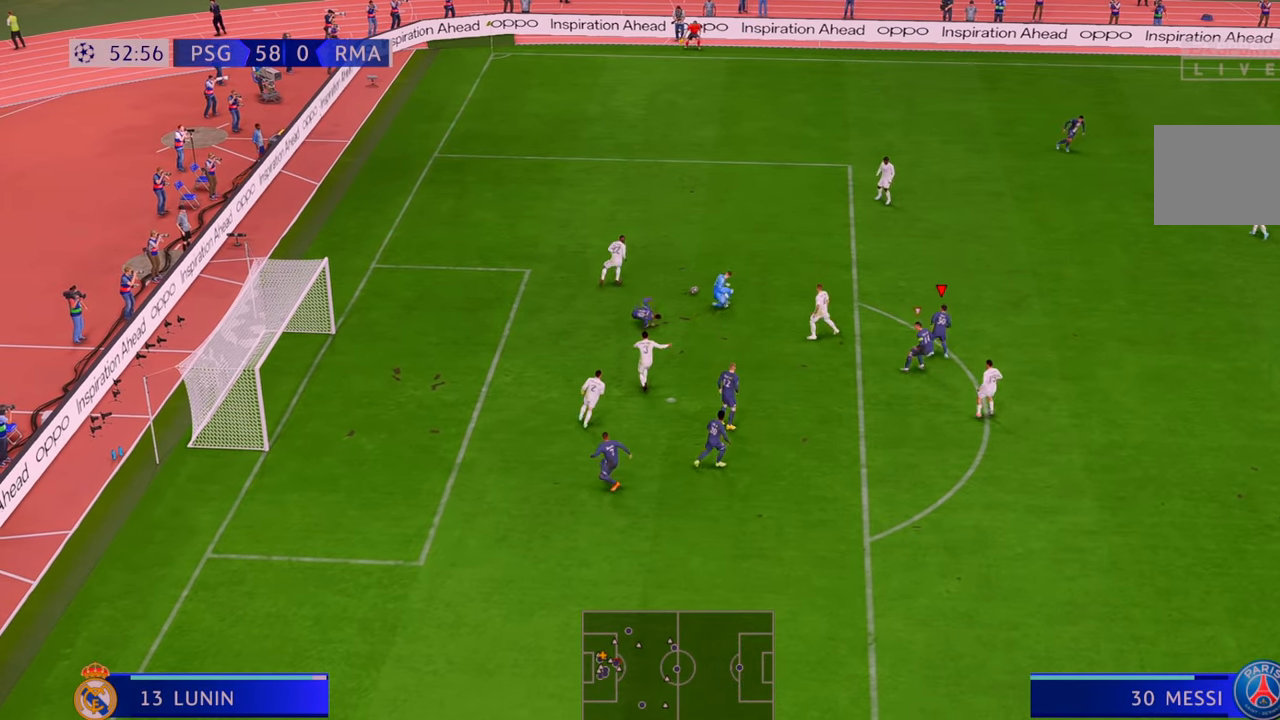
{"buttons": ["R2"], "left_stick": "right", "right_stick": "center", "events": [[150, "left_stick", "up-right"], [500, "left_stick", "right"]]}
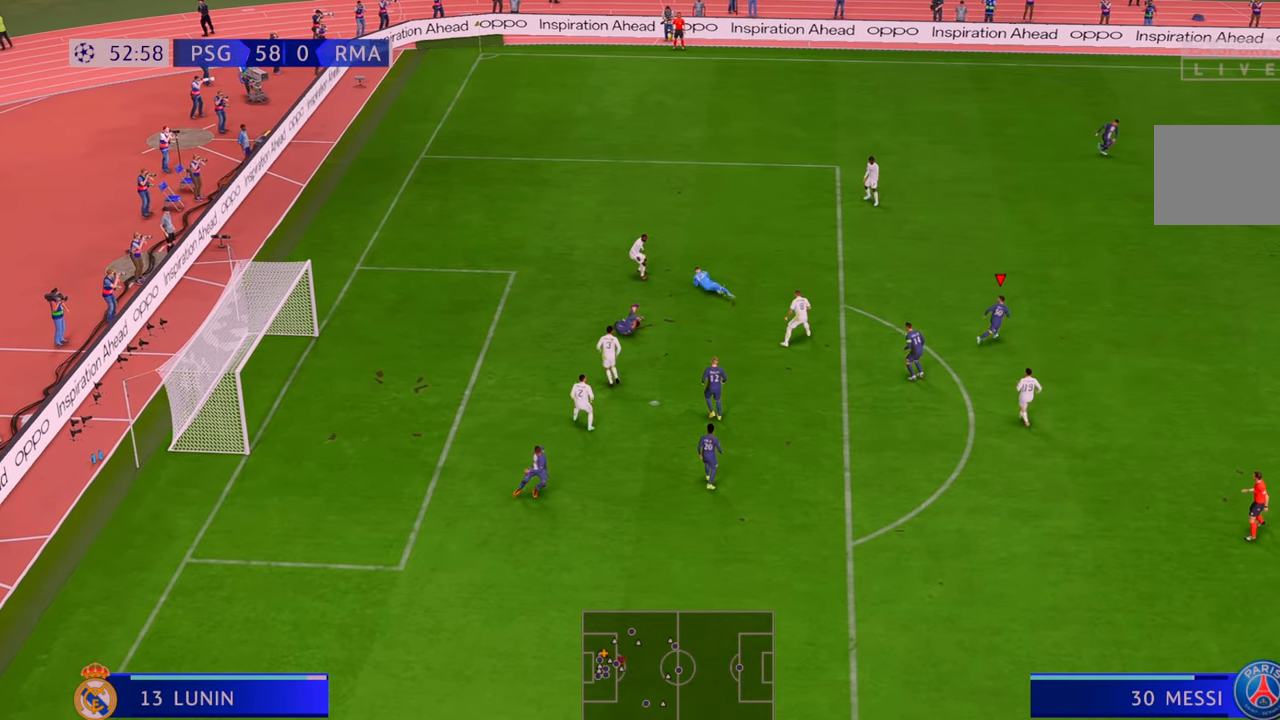
{"buttons": [], "left_stick": "center", "right_stick": "center", "events": [[250, "left_stick", "down-right"], [417, "R2", "up"], [450, "left_stick", "center"]]}
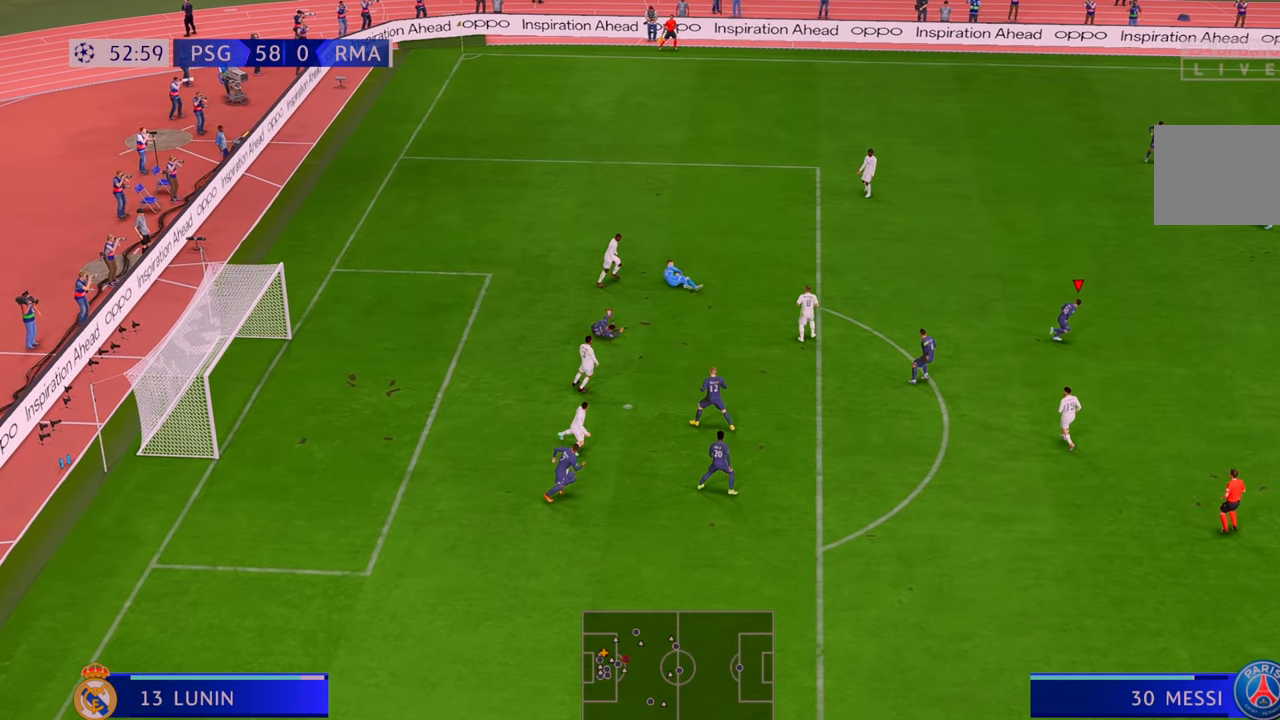
{"buttons": [], "left_stick": "center", "right_stick": "center", "events": []}